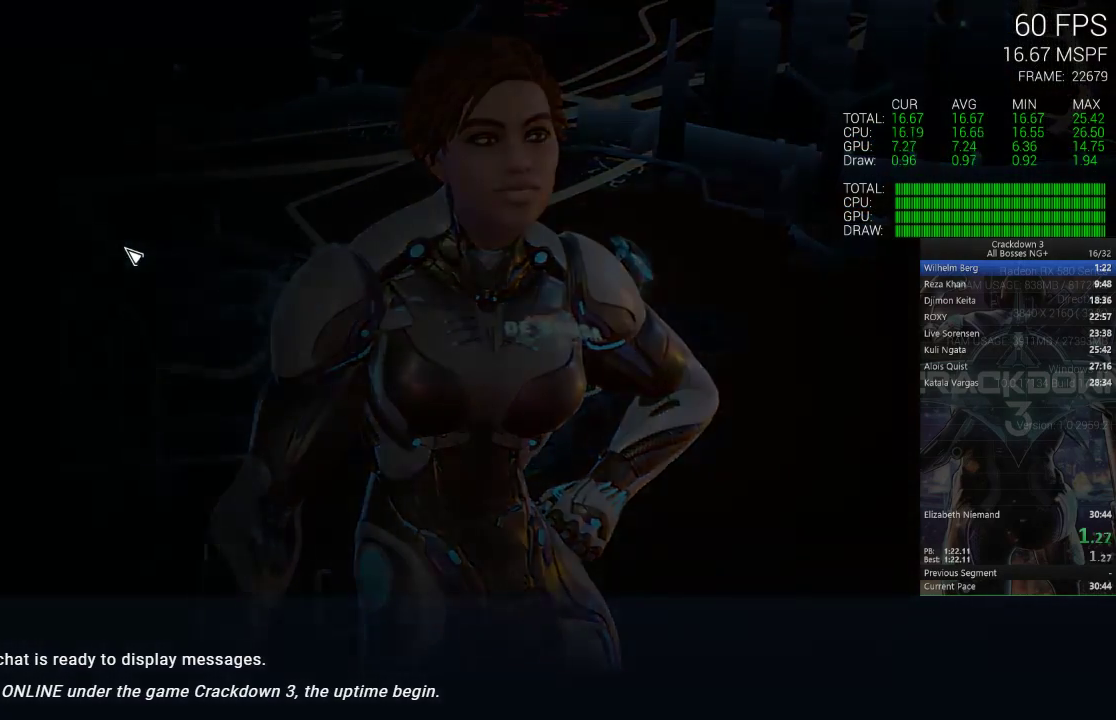
Gameplay with a controller (Xbox layout); each line is a JSON object with the inputs held at the frame after it. "events" lists button and stick changes between this image and that frame as [ms after this image, input, new state], when the widget could be followed in between. This document gives stick clicks only as held states, not as events. Not read: L2 L3 R1.
{"buttons": ["X"], "left_stick": "center", "right_stick": "center", "events": [[267, "X", "down"]]}
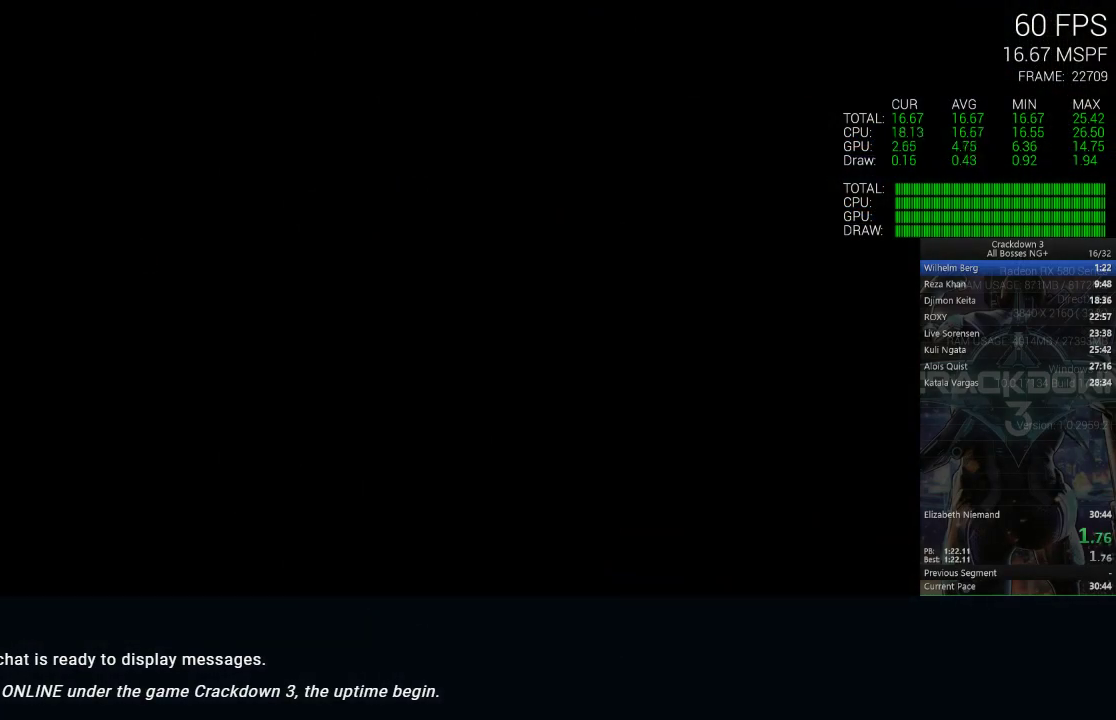
{"buttons": ["X"], "left_stick": "center", "right_stick": "center", "events": [[133, "X", "up"], [200, "X", "down"]]}
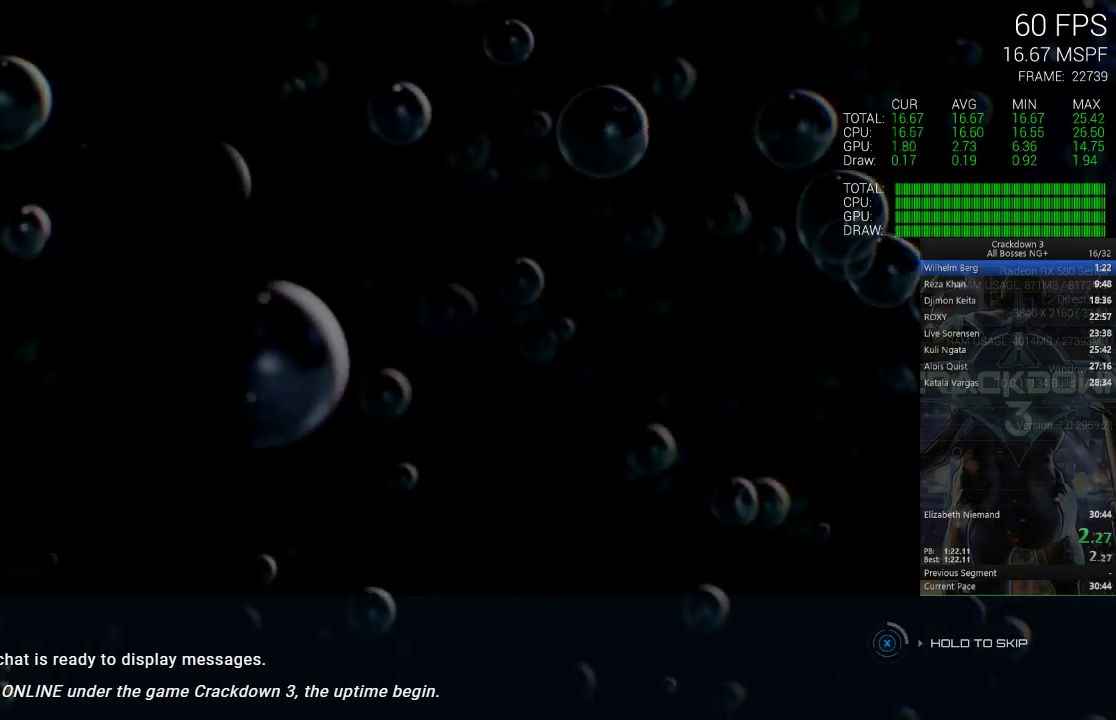
{"buttons": ["X"], "left_stick": "center", "right_stick": "center", "events": [[250, "B", "down"], [250, "R2", "down"], [283, "Y", "down"], [467, "Y", "up"], [483, "B", "up"], [483, "R2", "up"]]}
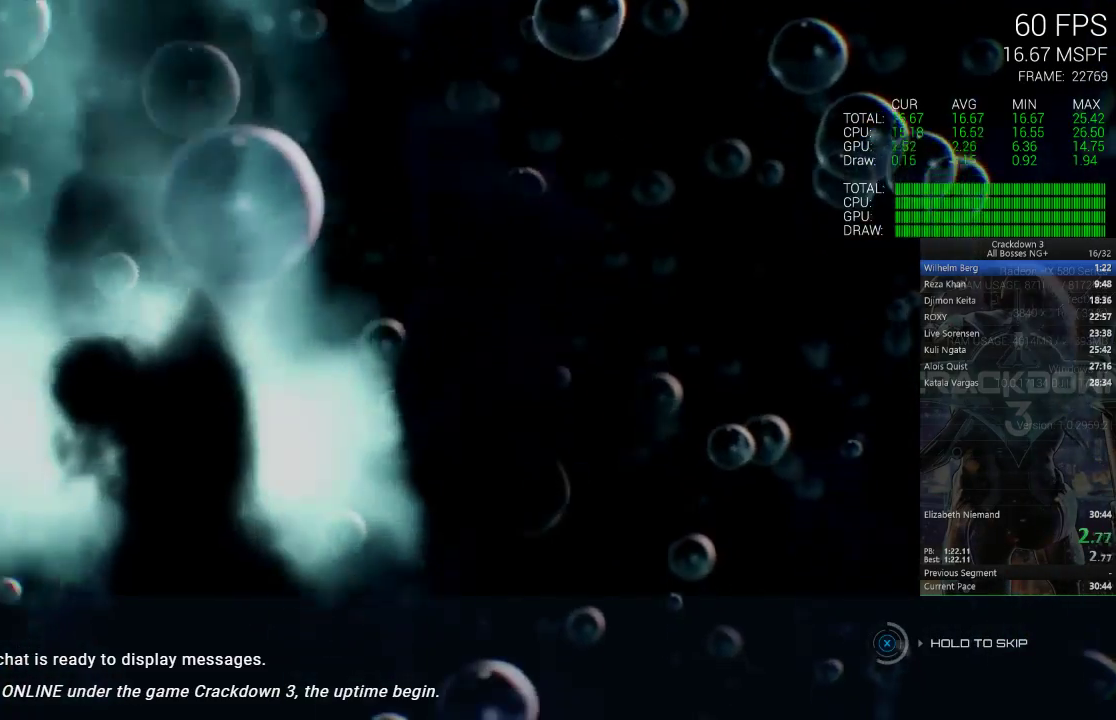
{"buttons": ["X"], "left_stick": "center", "right_stick": "center", "events": []}
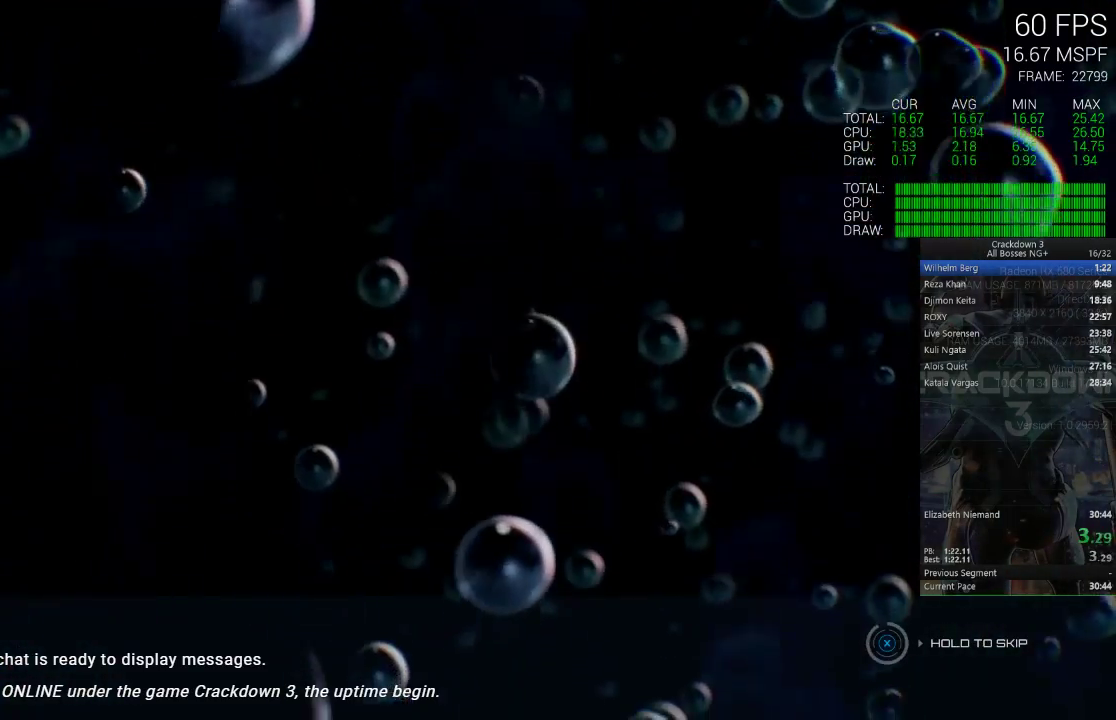
{"buttons": ["X"], "left_stick": "center", "right_stick": "center", "events": []}
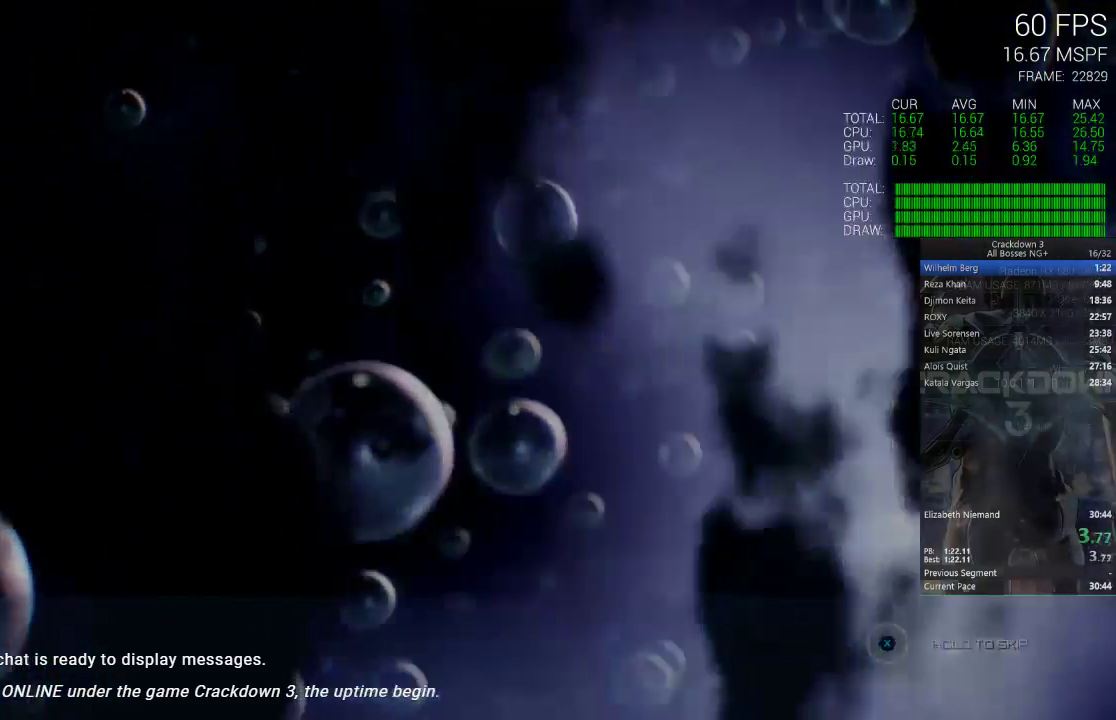
{"buttons": [], "left_stick": "center", "right_stick": "center", "events": [[100, "X", "up"]]}
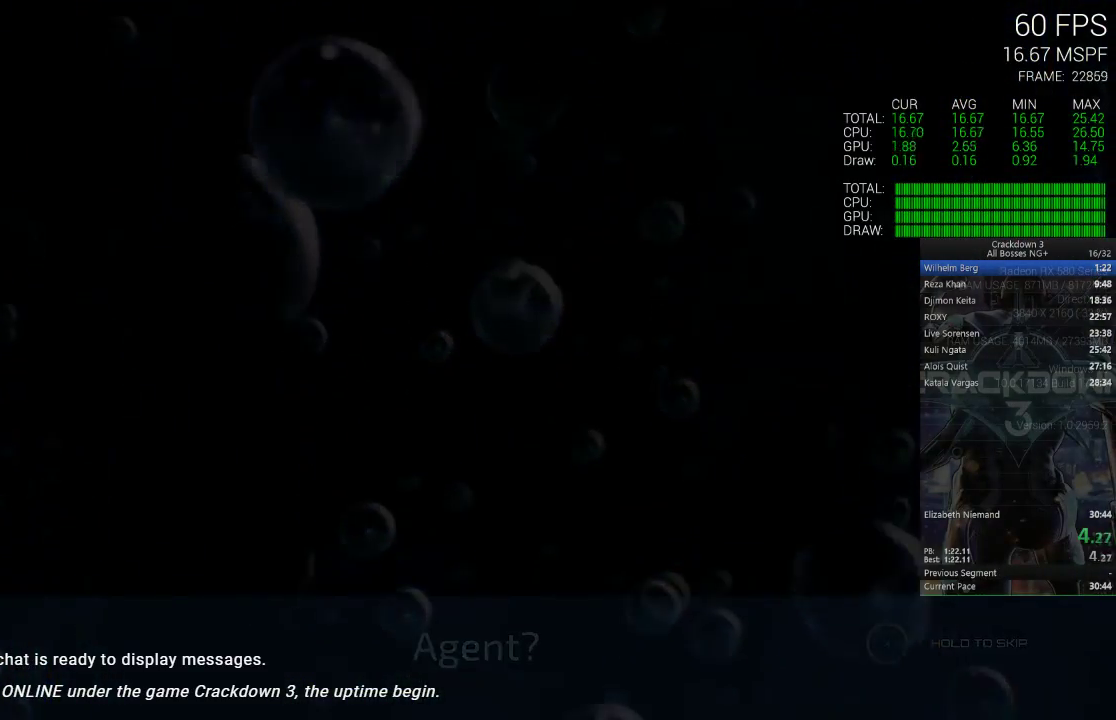
{"buttons": ["X"], "left_stick": "center", "right_stick": "center", "events": [[233, "X", "down"]]}
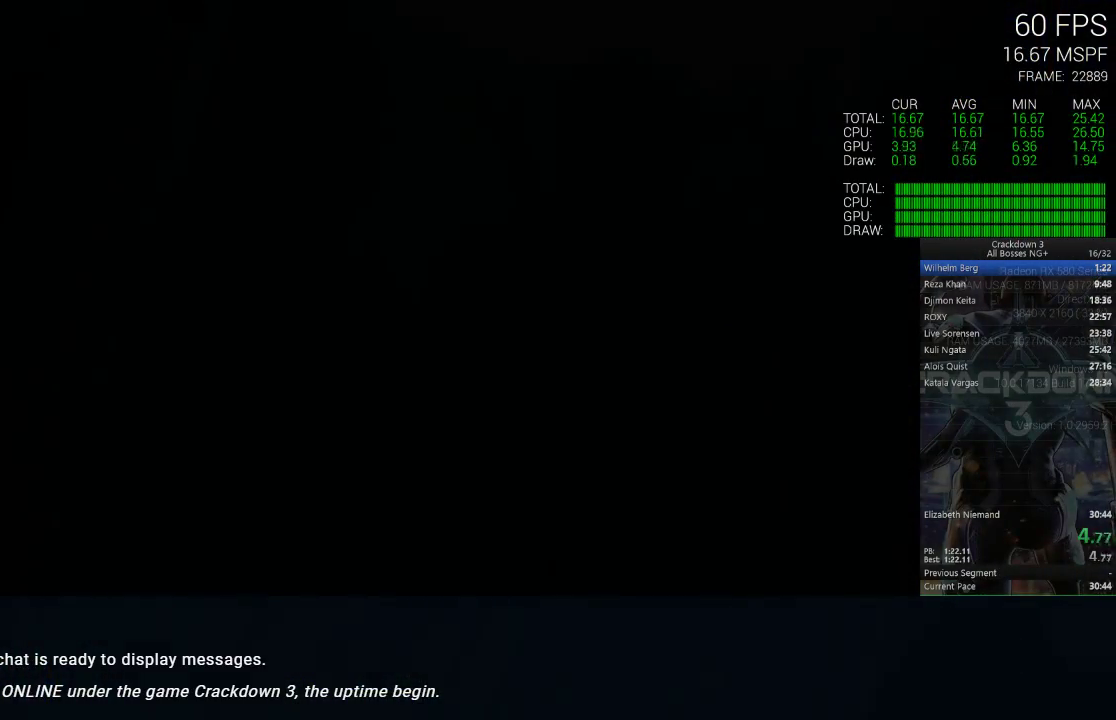
{"buttons": ["X"], "left_stick": "center", "right_stick": "center", "events": [[83, "X", "up"], [167, "X", "down"]]}
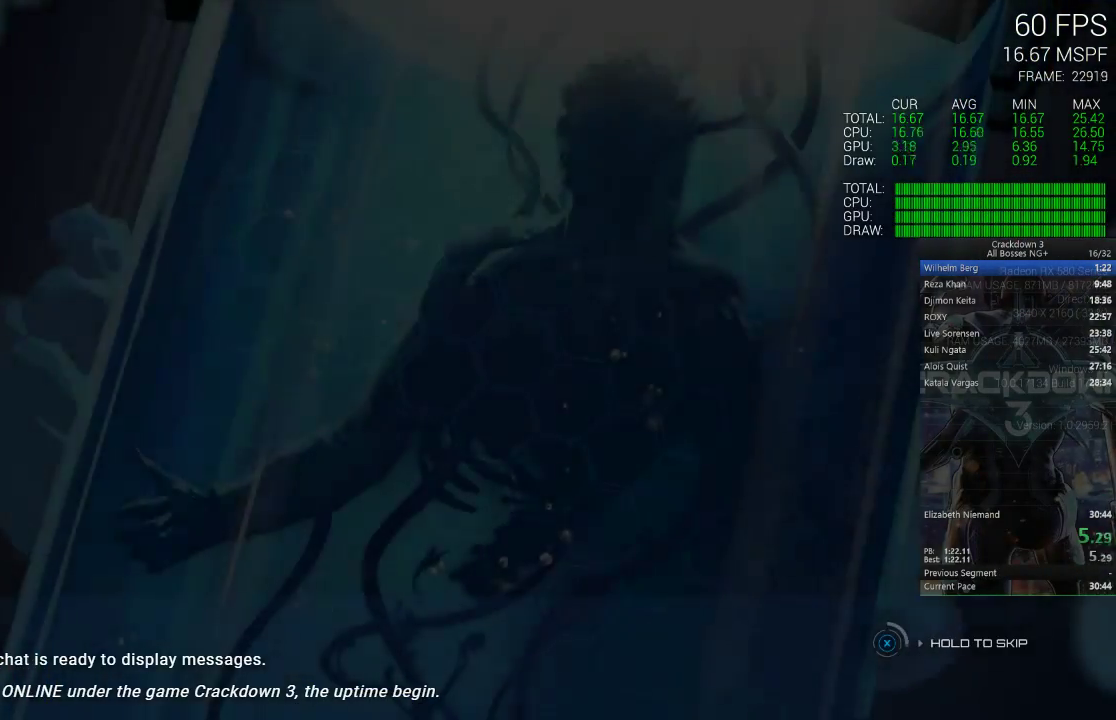
{"buttons": ["X", "R2"], "left_stick": "center", "right_stick": "center", "events": [[200, "R2", "down"]]}
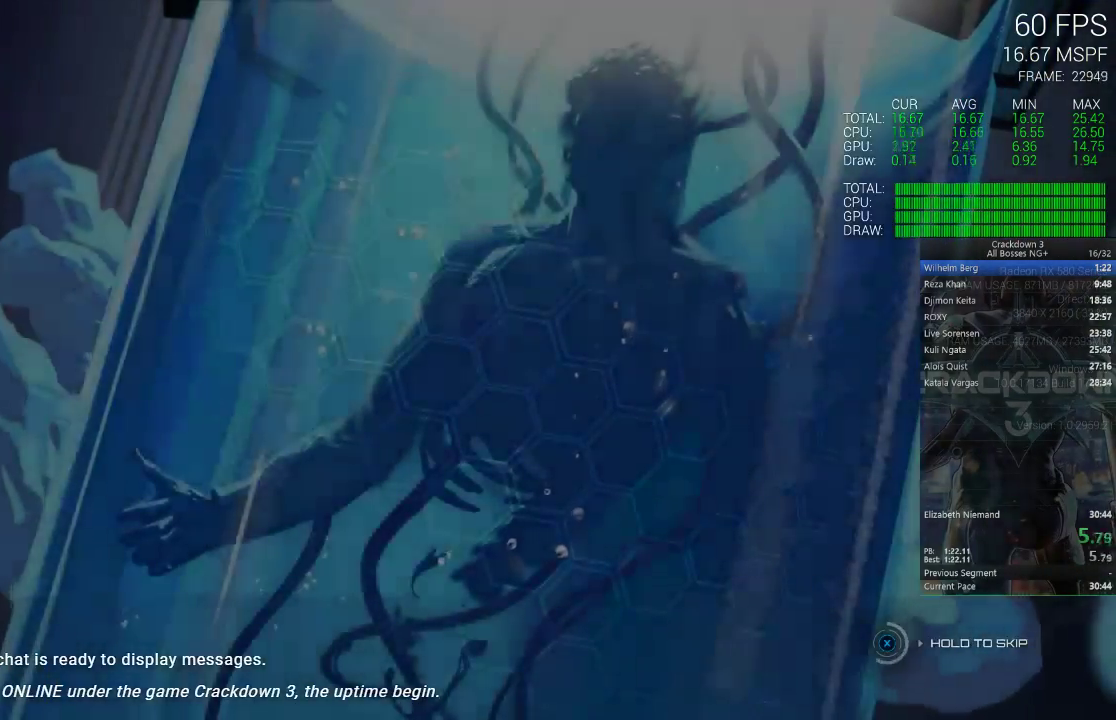
{"buttons": ["X", "R2"], "left_stick": "center", "right_stick": "center", "events": []}
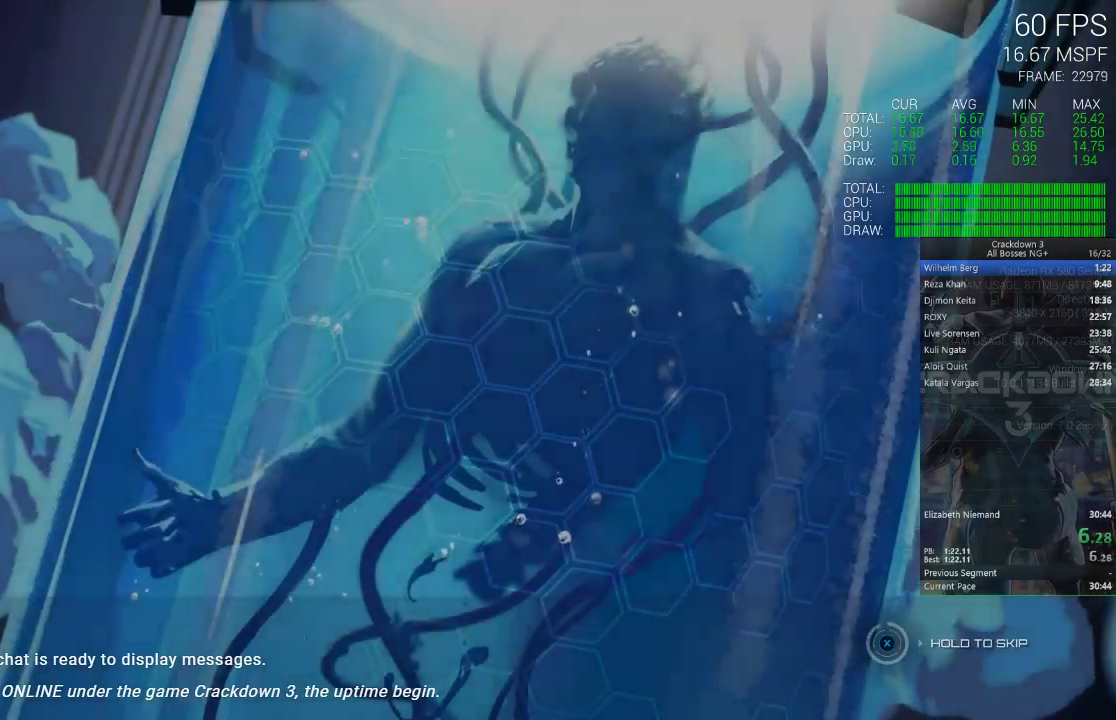
{"buttons": ["X", "R2"], "left_stick": "center", "right_stick": "center", "events": []}
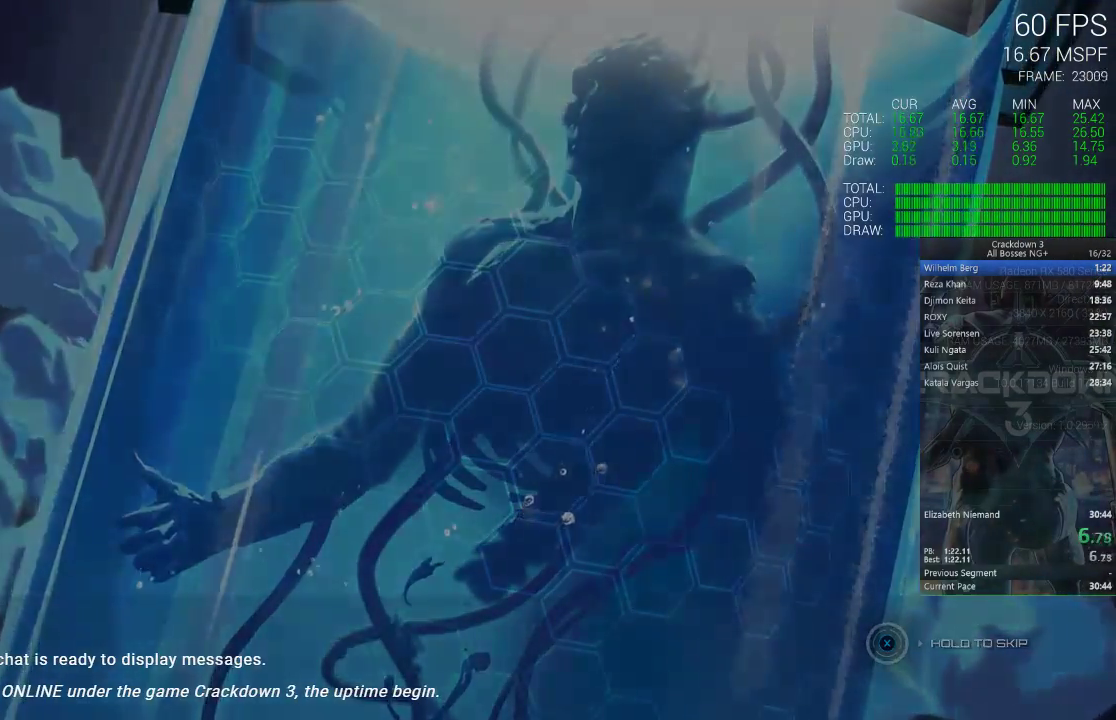
{"buttons": [], "left_stick": "center", "right_stick": "center", "events": [[167, "R2", "up"], [417, "X", "up"]]}
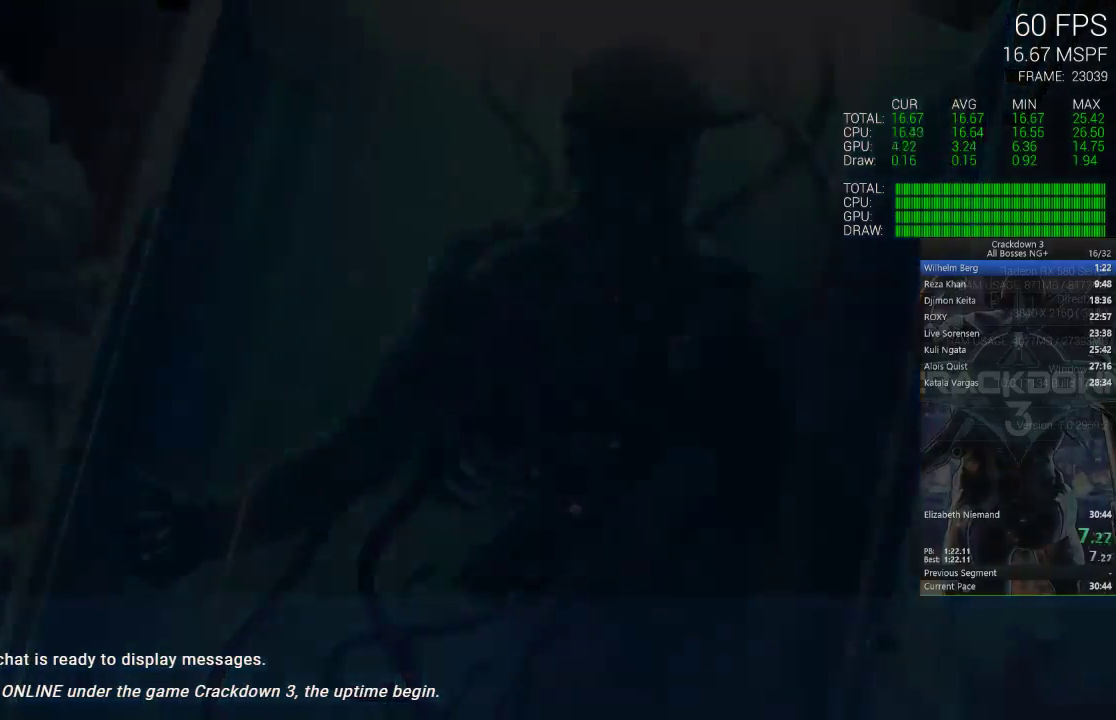
{"buttons": [], "left_stick": "center", "right_stick": "center", "events": []}
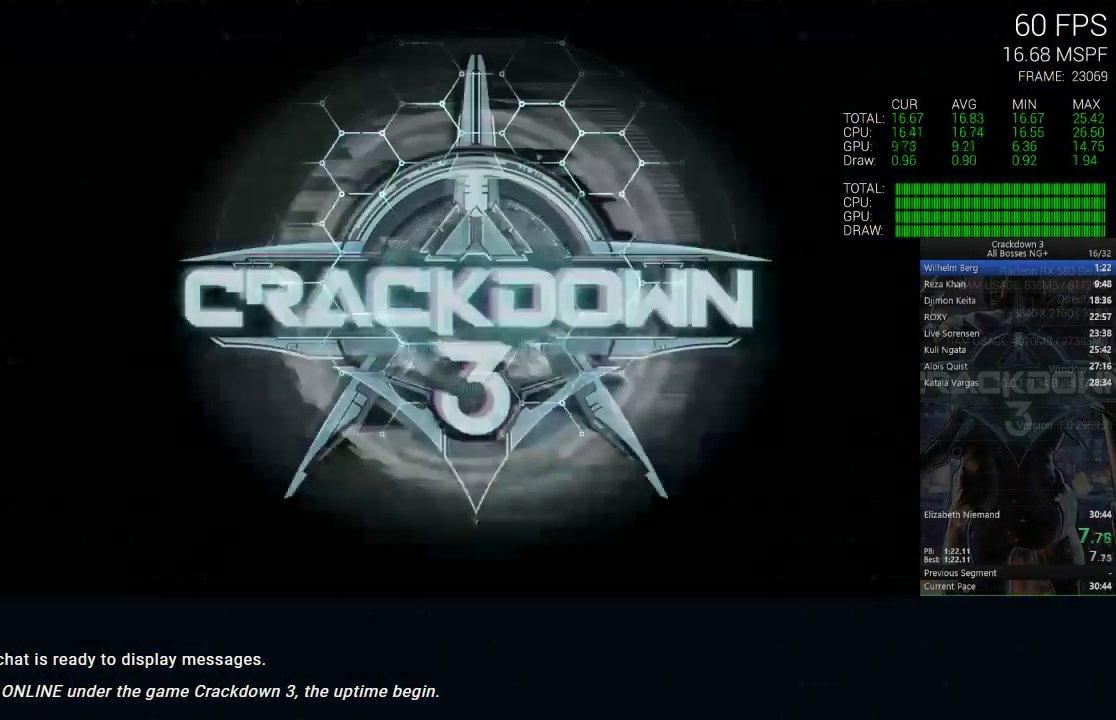
{"buttons": [], "left_stick": "center", "right_stick": "center", "events": [[250, "X", "down"], [317, "X", "up"]]}